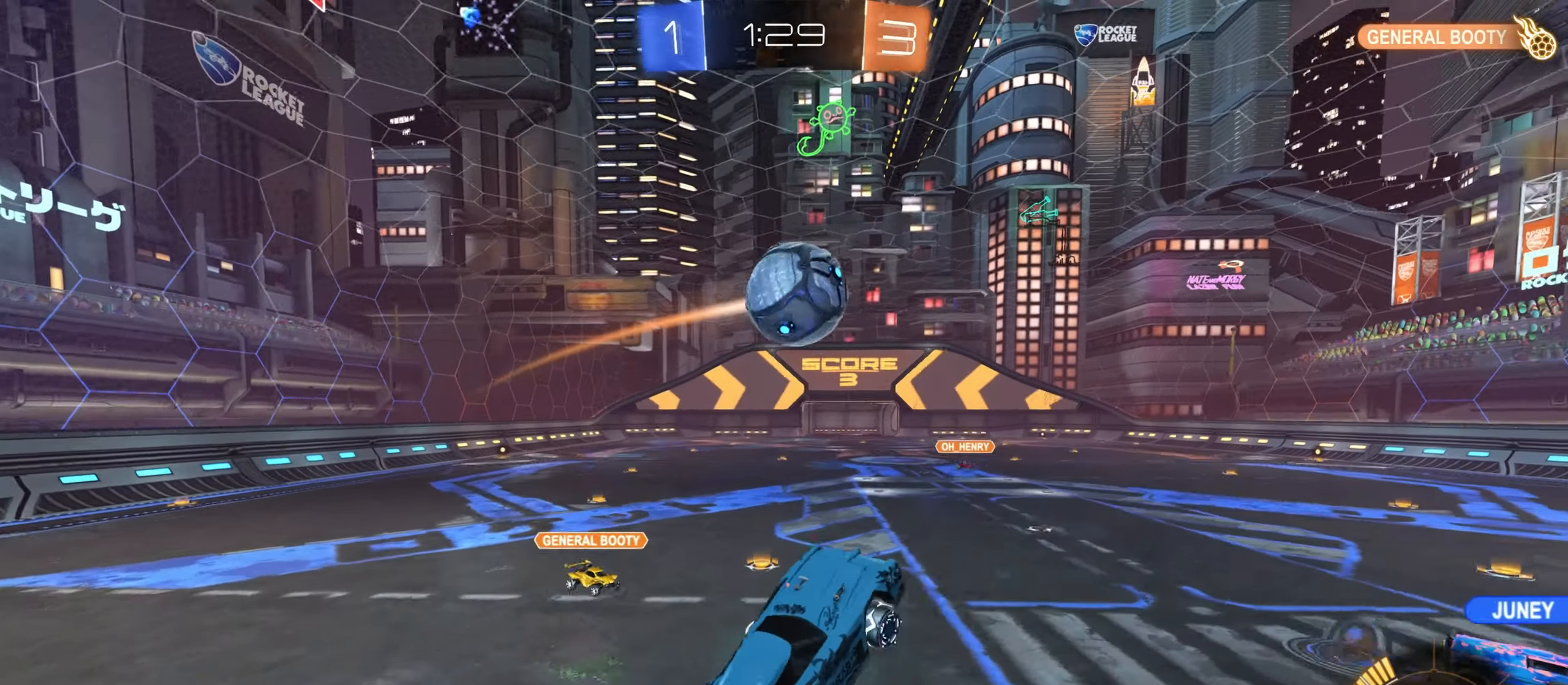
Gameplay with keyboard and mouse; each line is a JSON object with the keys and mouse buttons held at the frame after it. "events" lists presses ("down") and releases ("up") of "a", "ctrl", "d", "e", "f", "q", "r", "s", "shift", "space", "tab", "w", "mouse_left", "mouse_wheel", "mouse_right", "mouse_mb4" and "mouse_mb5" between this image and that frame as [ms after this image, input, new state], when the widget could be followed in between. "mouse_left", "mouse_wheel", "mouse_right", "mouse_mb4", "mouse_mb5" = the "left", "wheel", "right", "mb4", "mb5" buttons of the "mouse" list. No other keys are recorded. "wheel" means that the mouse wheel is clicked or scrolled. Mouse movement is not recorded.
{"keys": ["a", "s", "shift"], "mouse": [], "events": [[50, "shift", "up"], [67, "w", "down"], [100, "mouse_left", "down"], [183, "d", "down"], [233, "mouse_left", "up"], [283, "d", "up"], [367, "w", "up"], [450, "shift", "down"], [483, "a", "down"], [483, "s", "down"]]}
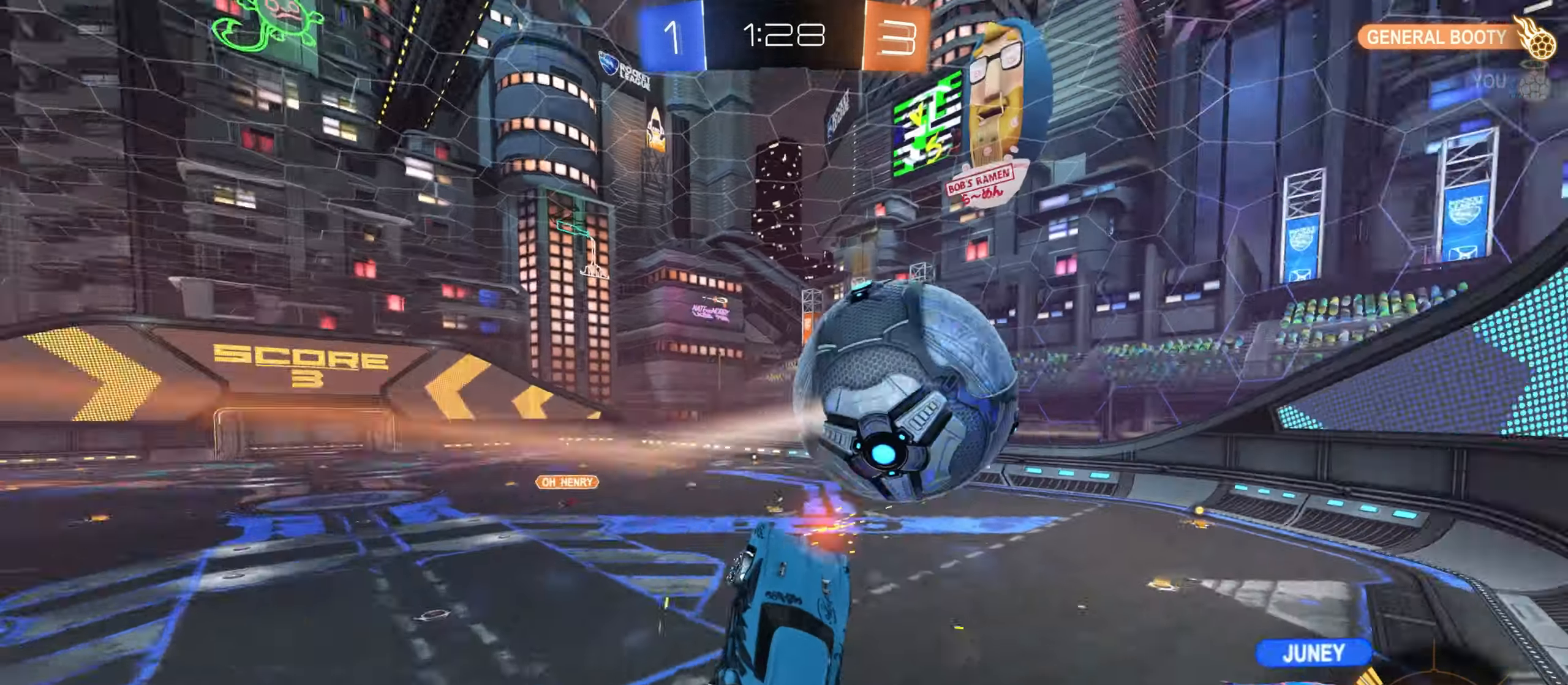
{"keys": ["a", "s", "shift"], "mouse": [], "events": []}
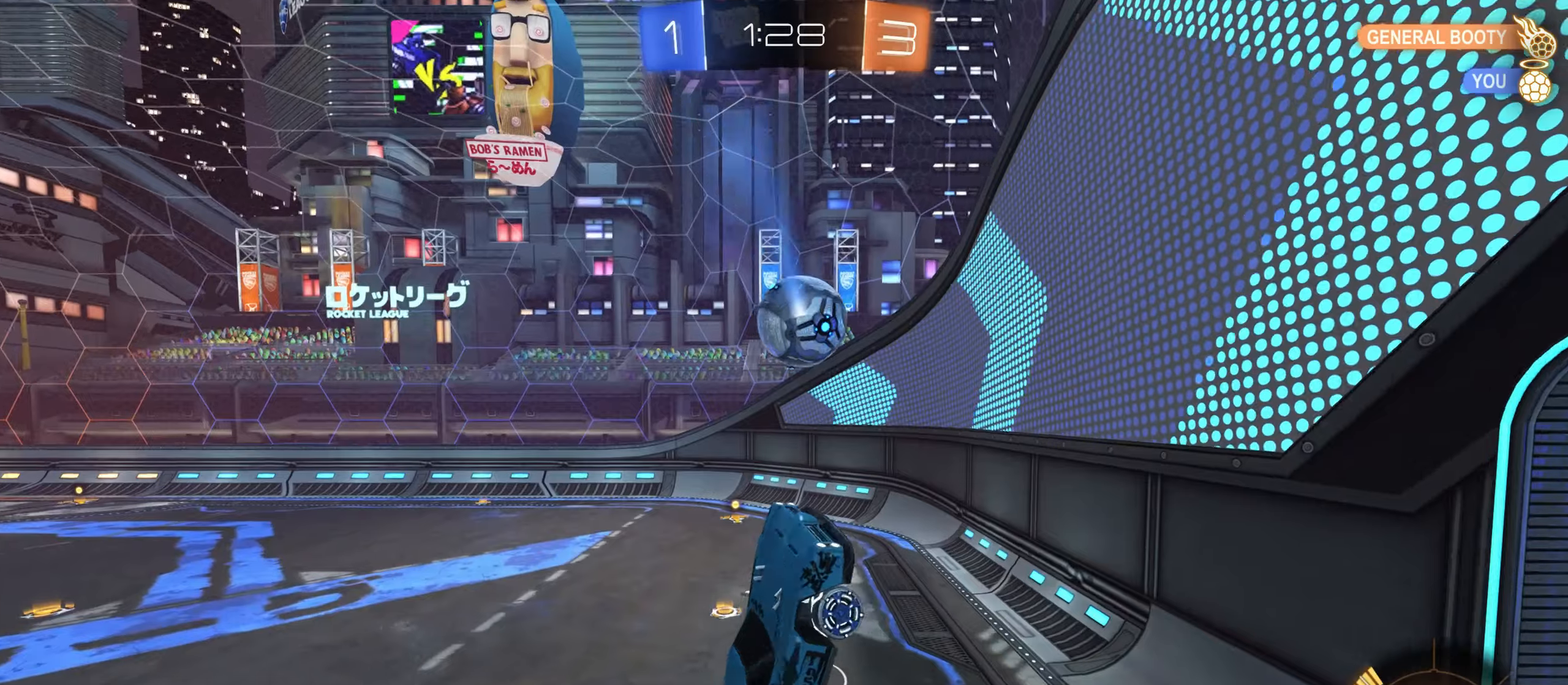
{"keys": ["a", "shift"], "mouse": [], "events": [[384, "s", "up"]]}
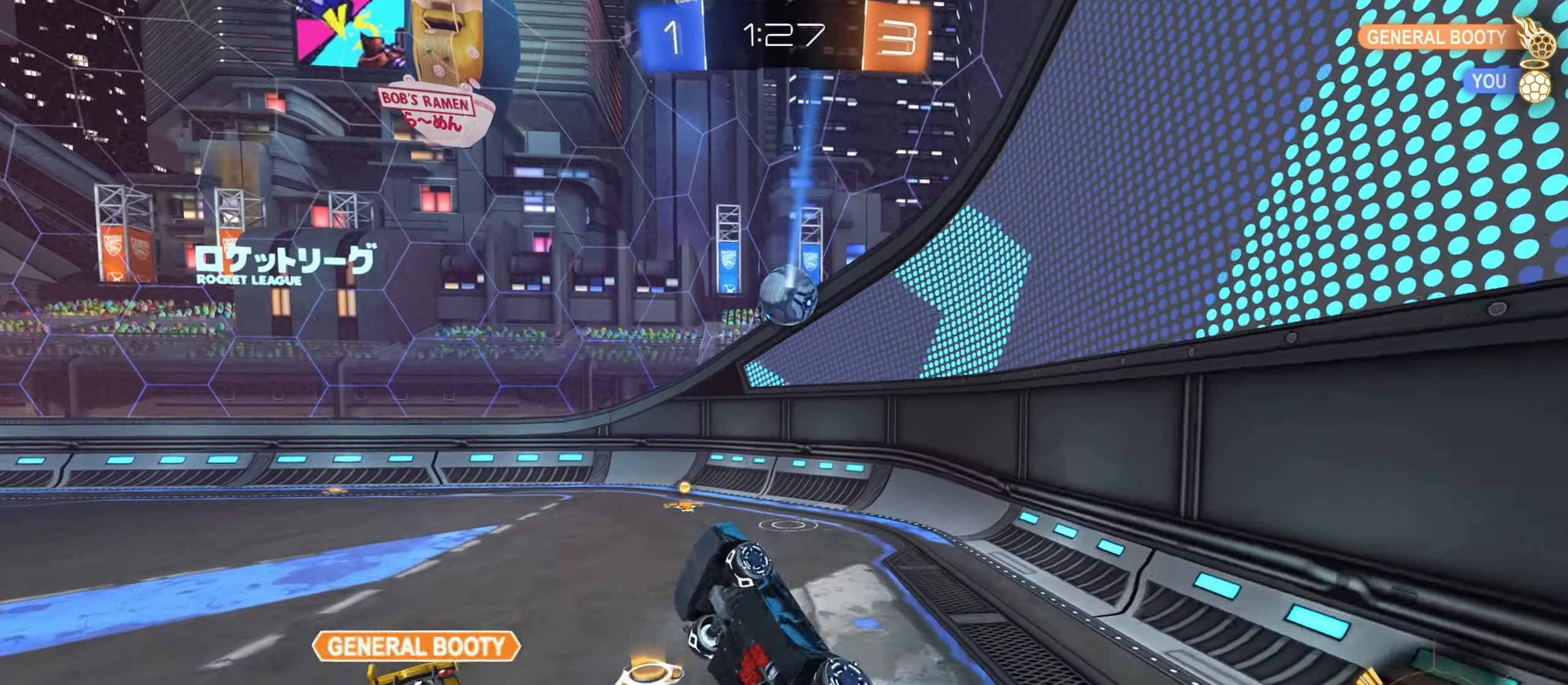
{"keys": ["a", "w"], "mouse": [], "events": [[50, "mouse_left", "down"], [134, "w", "down"], [184, "shift", "up"], [217, "a", "up"], [284, "mouse_left", "up"], [367, "a", "down"]]}
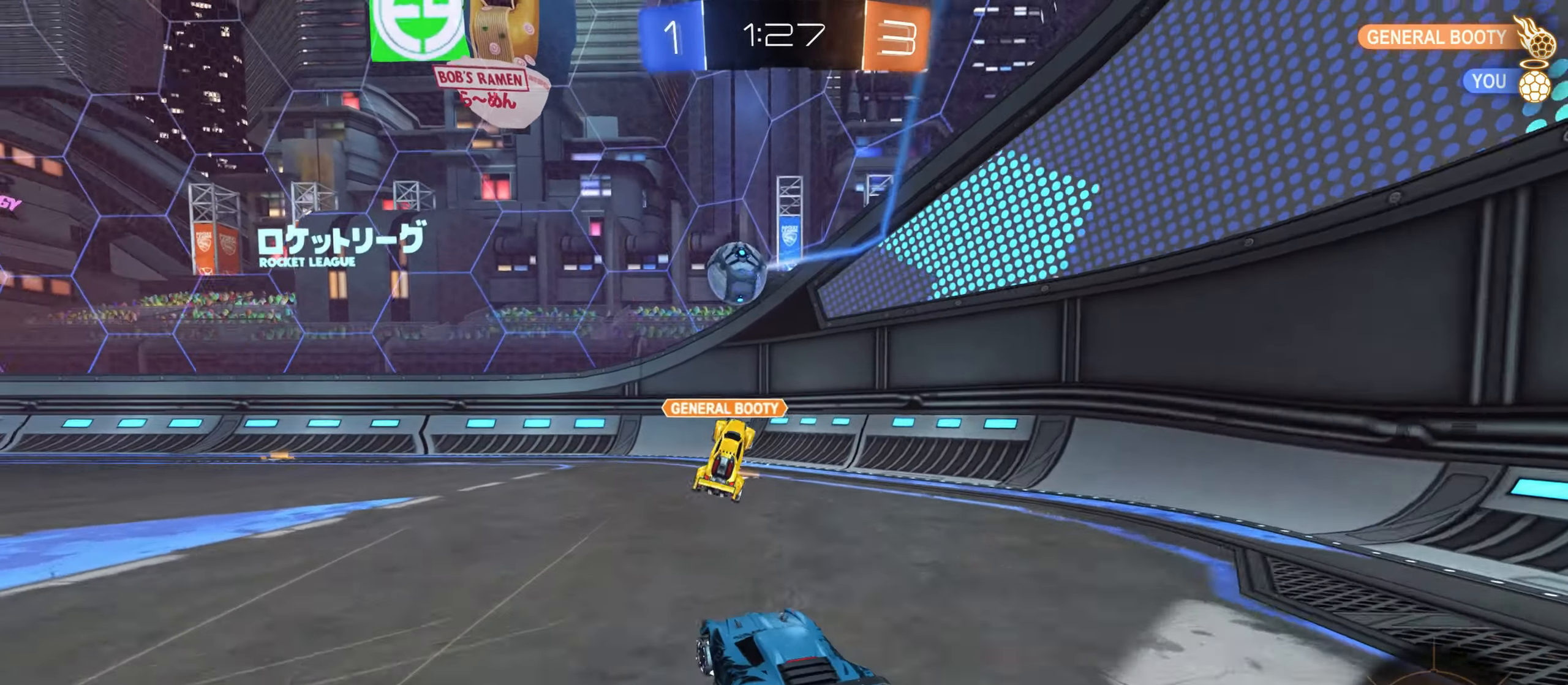
{"keys": ["w"], "mouse": ["left"], "events": [[150, "mouse_left", "down"], [317, "a", "up"], [434, "d", "down"], [484, "d", "up"]]}
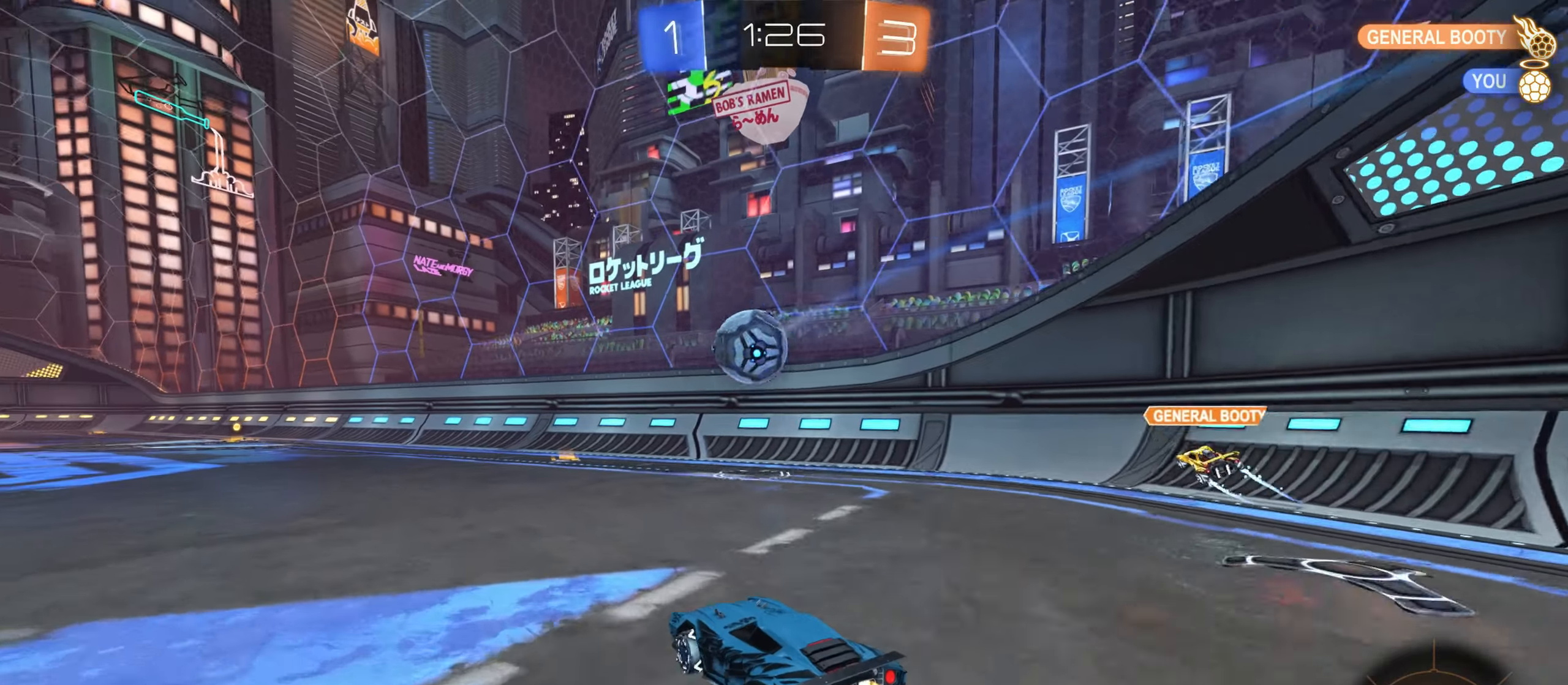
{"keys": [], "mouse": ["left"], "events": [[84, "w", "up"], [167, "mouse_right", "down"], [200, "mouse_left", "up"], [234, "a", "down"], [250, "shift", "down"], [284, "s", "down"], [384, "shift", "up"], [434, "mouse_left", "down"], [450, "mouse_right", "up"], [450, "s", "up"], [484, "a", "up"]]}
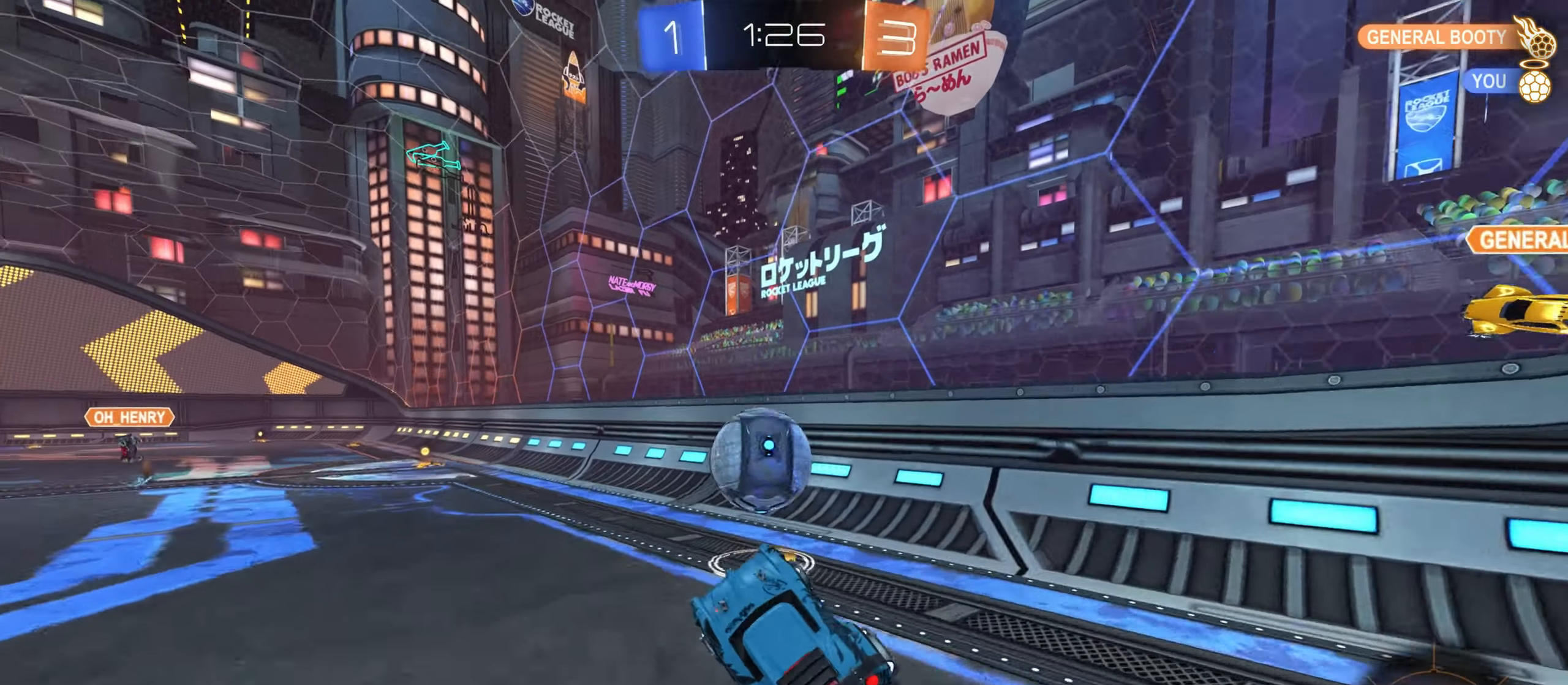
{"keys": ["a", "shift", "w"], "mouse": ["left", "right"], "events": [[250, "w", "down"], [367, "a", "down"], [417, "mouse_right", "down"], [467, "shift", "down"]]}
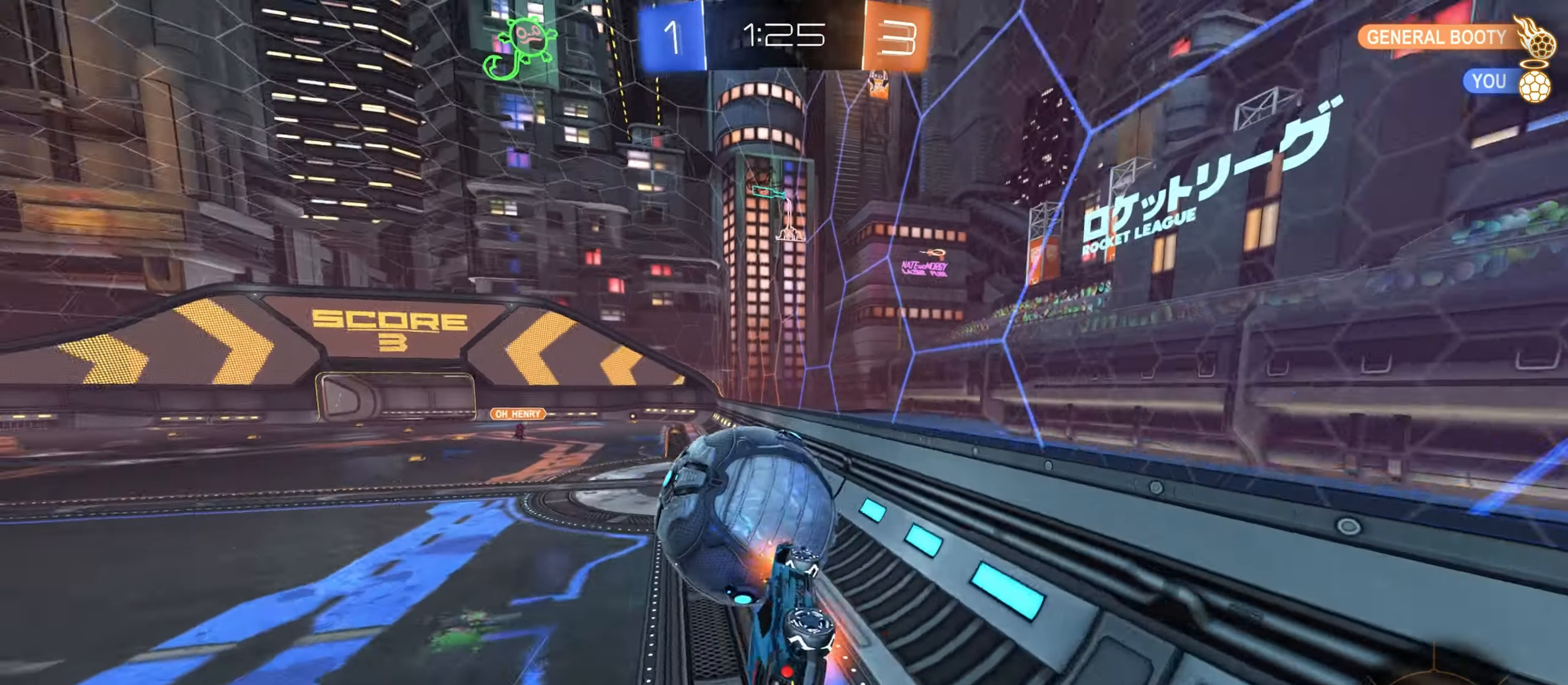
{"keys": ["a", "shift"], "mouse": [], "events": [[400, "mouse_left", "up"], [400, "mouse_right", "up"], [500, "w", "up"]]}
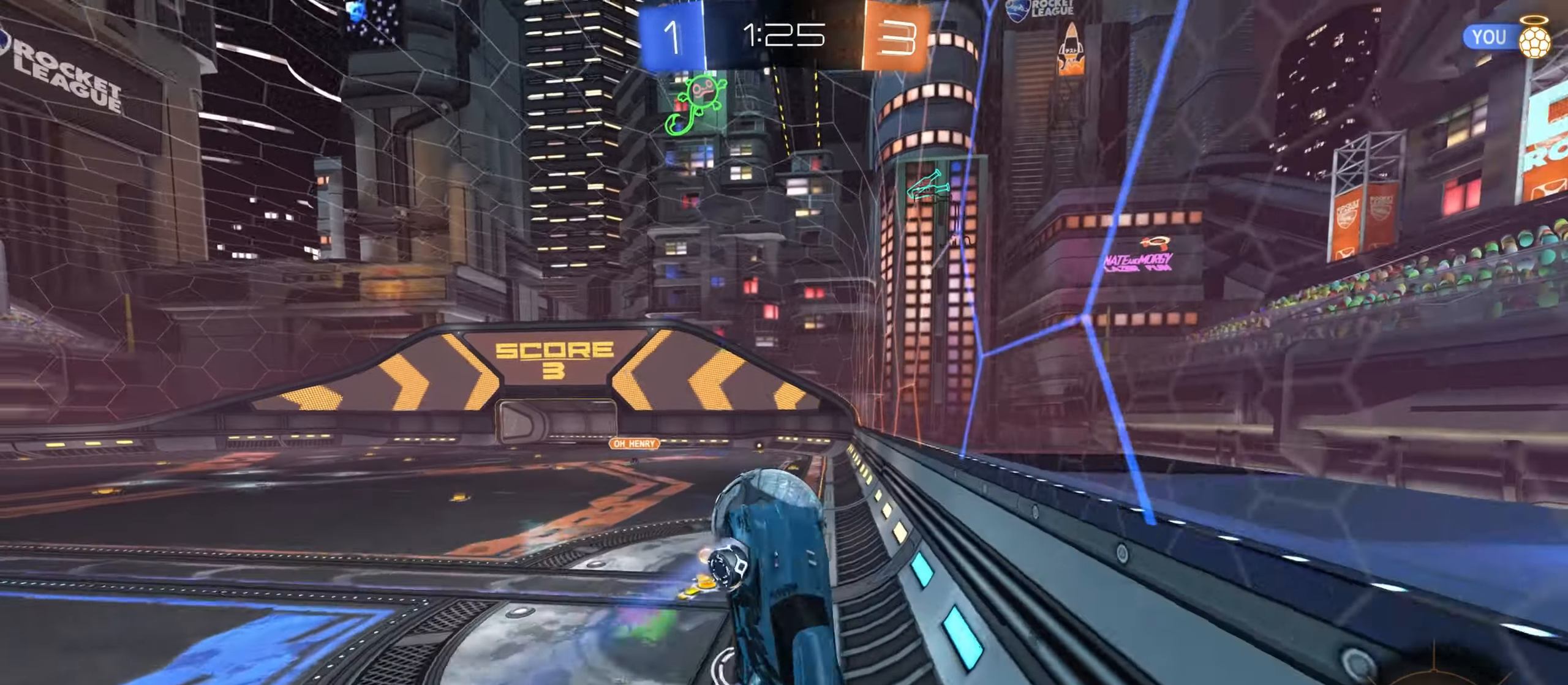
{"keys": ["a", "w"], "mouse": [], "events": [[234, "shift", "up"], [267, "a", "up"], [400, "w", "down"], [417, "a", "down"]]}
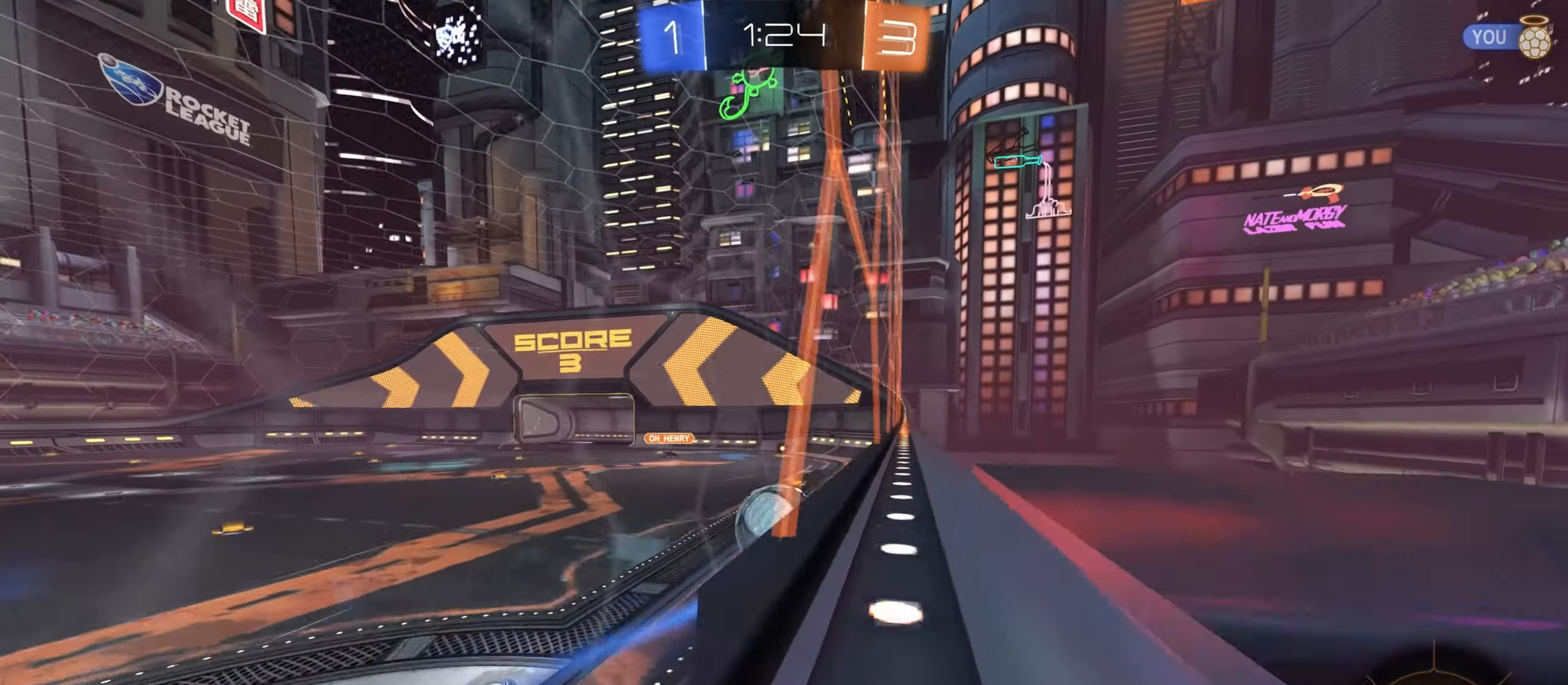
{"keys": ["w"], "mouse": [], "events": [[67, "a", "up"], [417, "d", "down"], [484, "d", "up"]]}
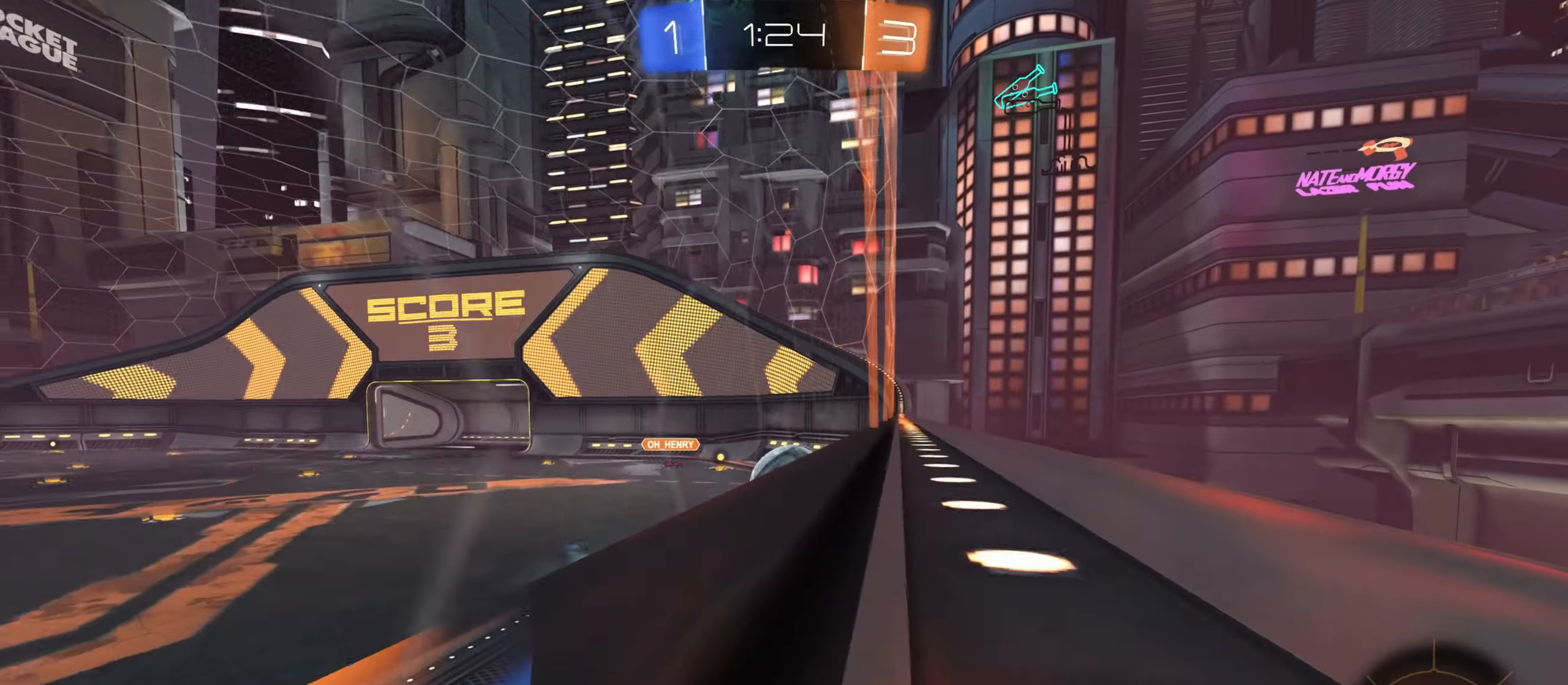
{"keys": ["d", "w"], "mouse": [], "events": [[300, "d", "down"]]}
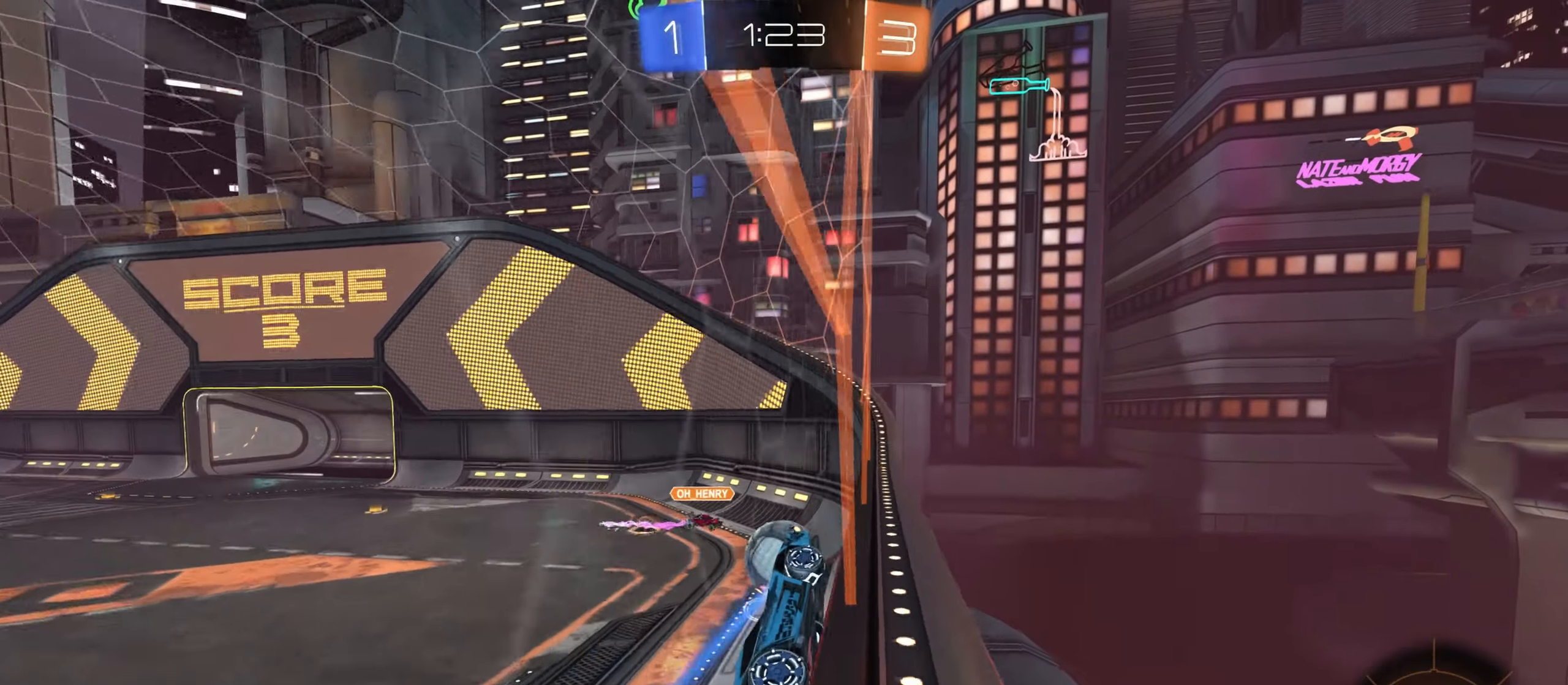
{"keys": ["d", "shift", "w"], "mouse": [], "events": [[500, "shift", "down"]]}
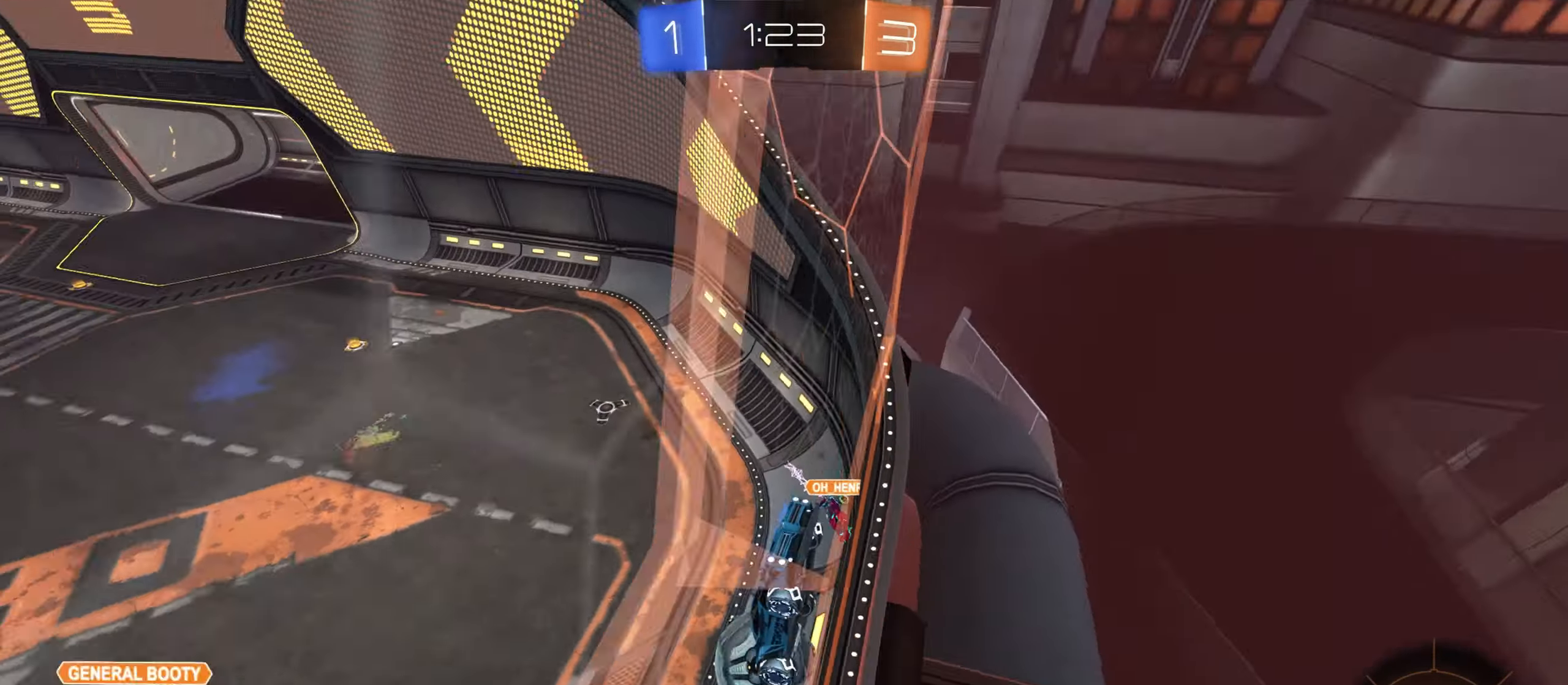
{"keys": ["d", "w"], "mouse": [], "events": [[133, "shift", "up"]]}
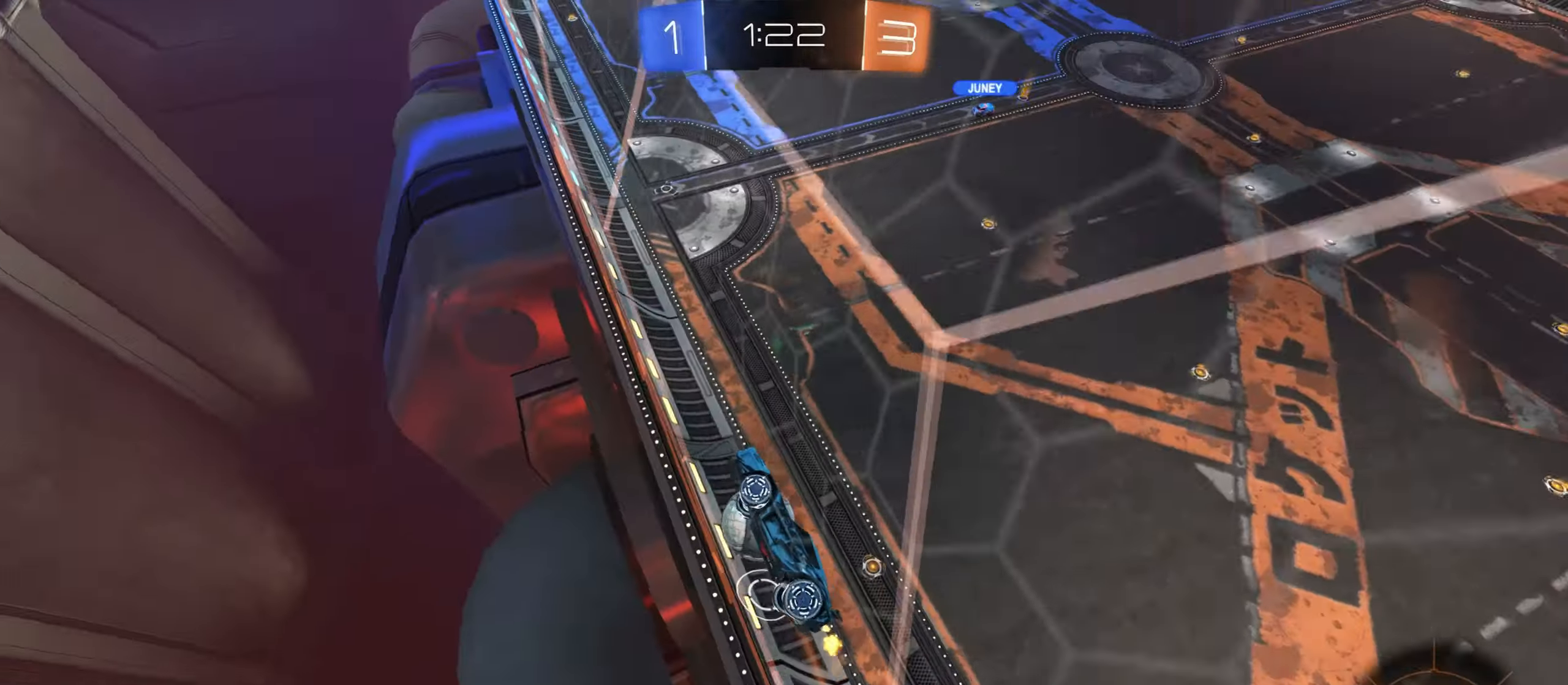
{"keys": [], "mouse": ["left"], "events": [[16, "mouse_left", "down"], [400, "d", "up"], [466, "w", "up"]]}
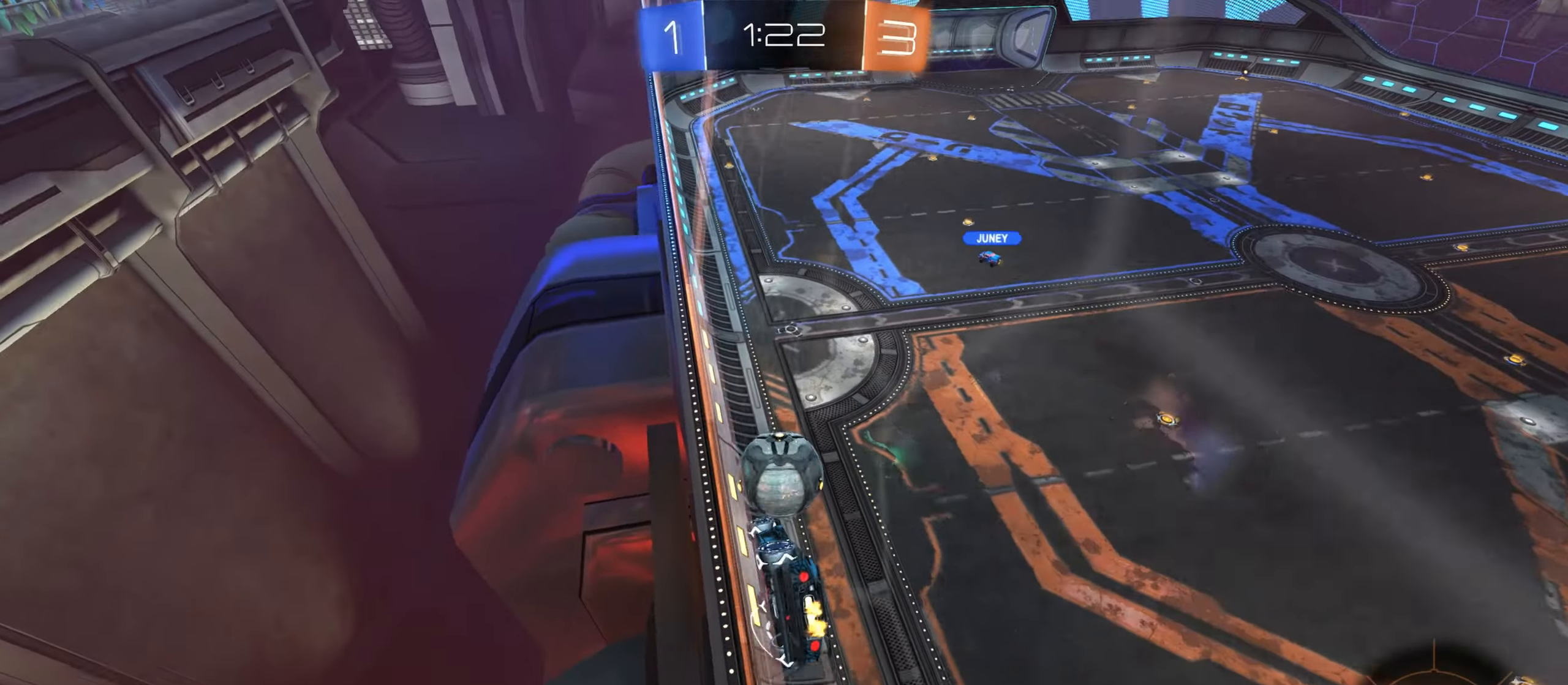
{"keys": [], "mouse": [], "events": [[66, "mouse_right", "down"], [83, "a", "down"], [83, "shift", "down"], [100, "mouse_left", "up"], [100, "s", "down"], [316, "mouse_right", "up"], [383, "shift", "up"], [466, "a", "up"], [483, "s", "up"]]}
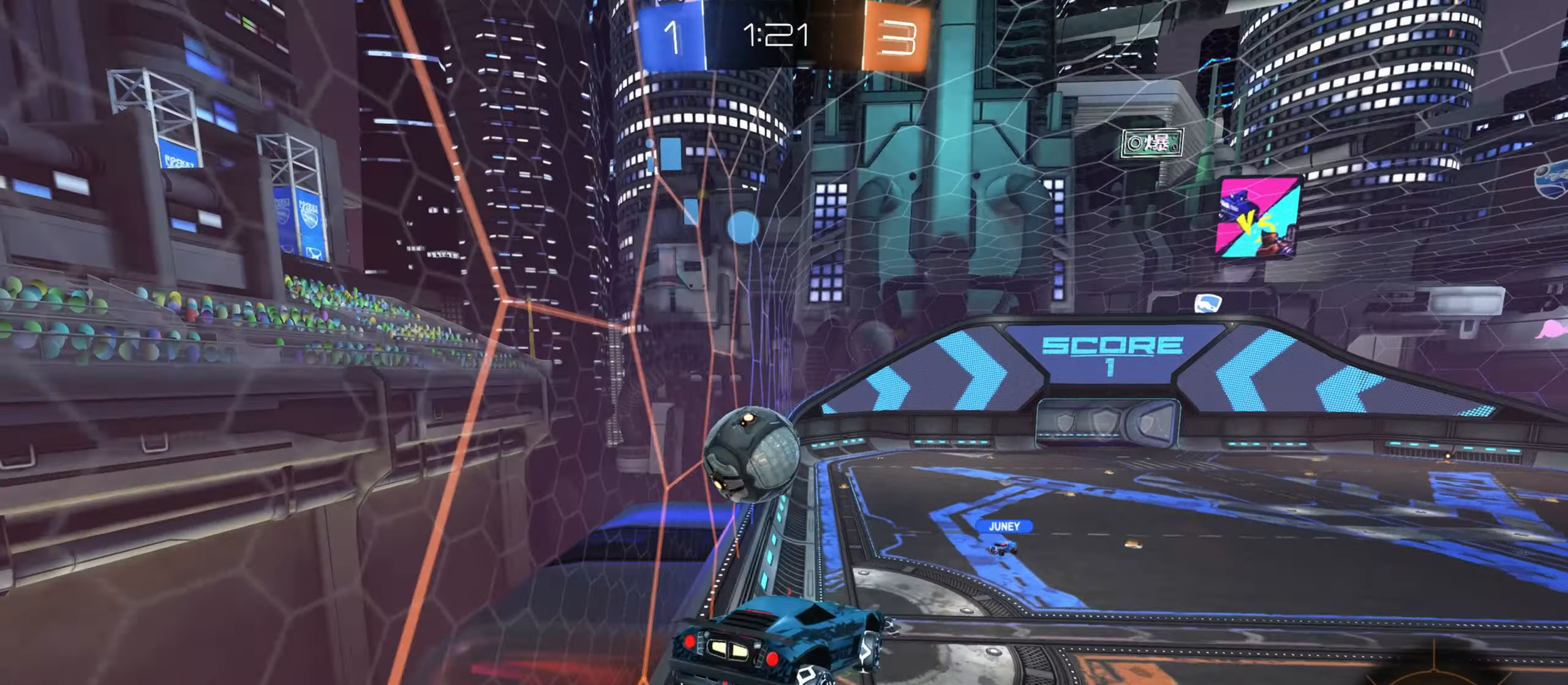
{"keys": ["d", "shift", "w"], "mouse": ["right"], "events": [[216, "shift", "down"], [366, "w", "down"], [450, "d", "down"], [500, "mouse_right", "down"]]}
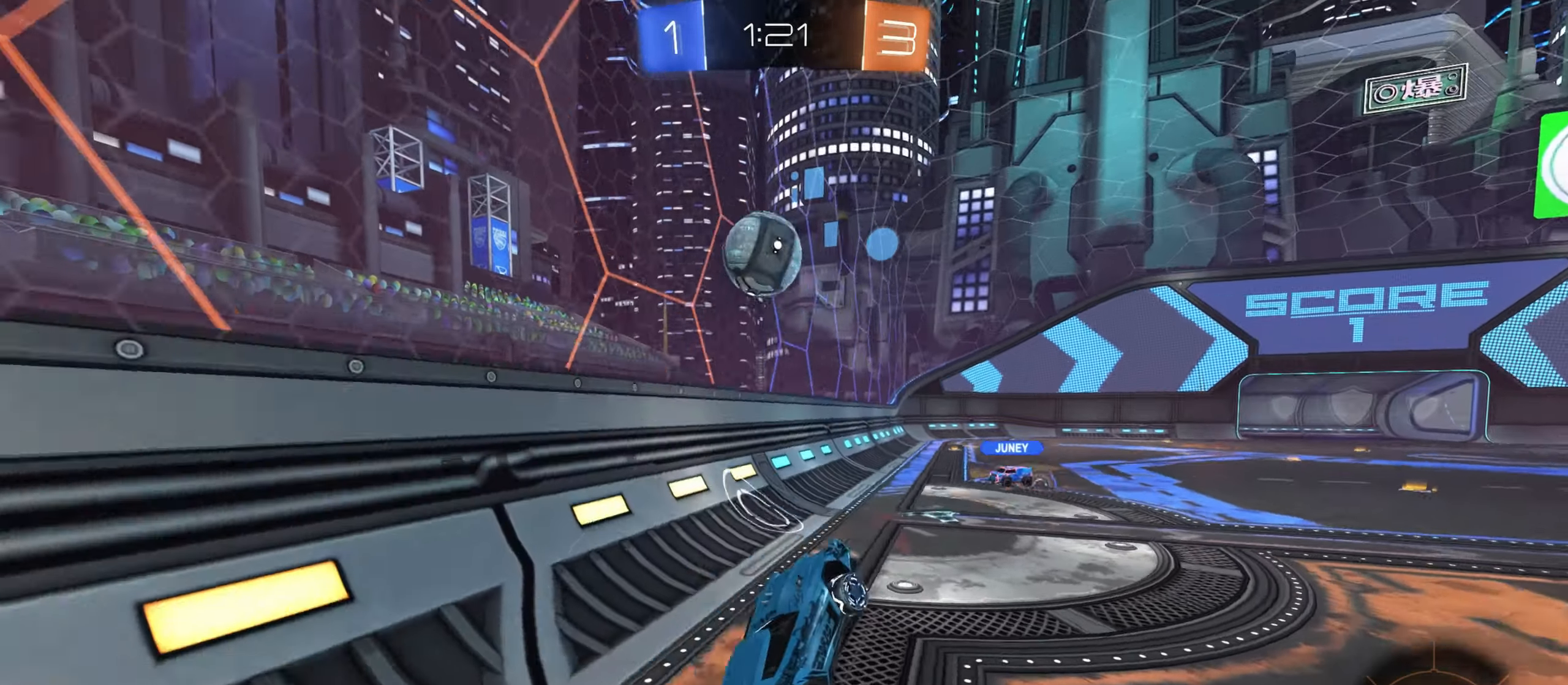
{"keys": ["d", "shift", "w"], "mouse": ["right"], "events": [[116, "mouse_right", "up"], [233, "mouse_right", "down"], [333, "mouse_right", "up"], [416, "mouse_right", "down"]]}
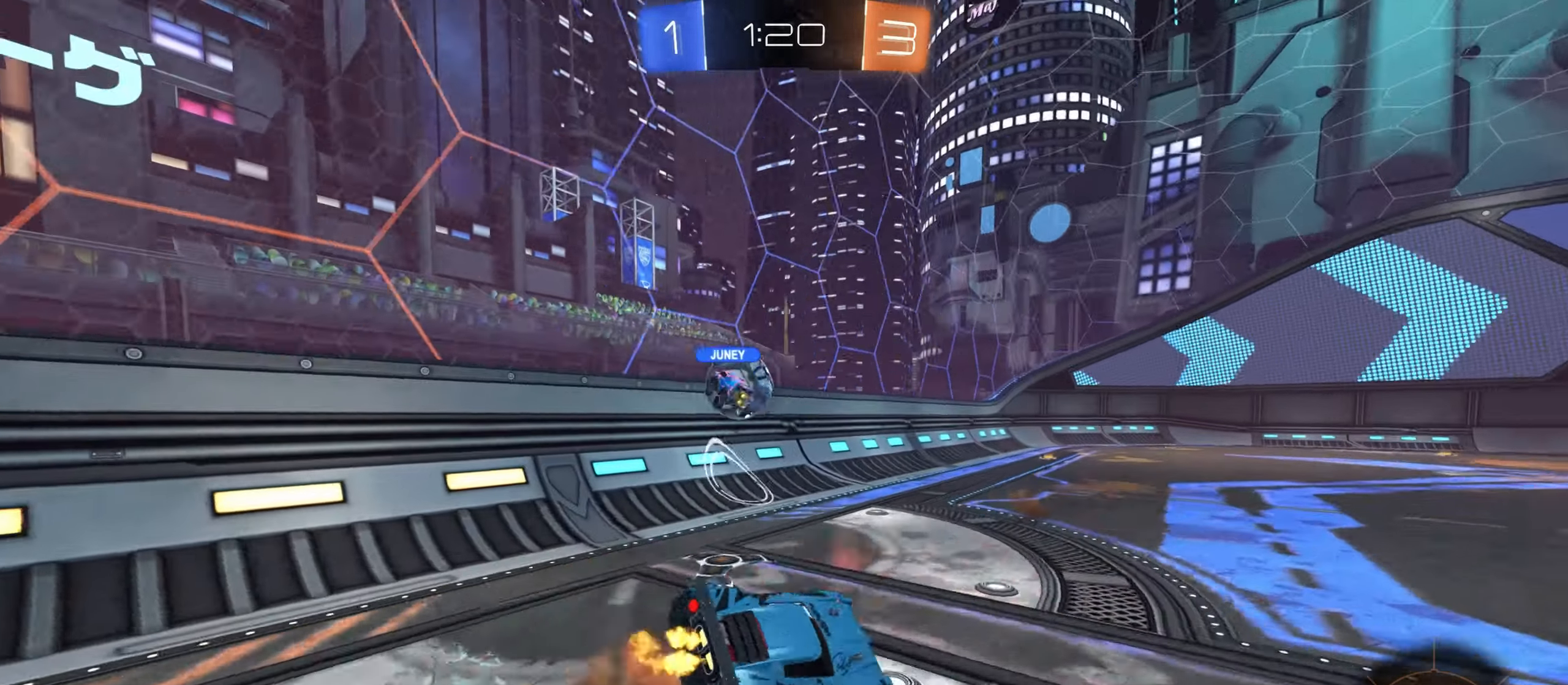
{"keys": [], "mouse": [], "events": [[166, "mouse_right", "up"], [250, "w", "up"], [300, "shift", "up"], [316, "space", "down"], [366, "d", "up"], [400, "space", "up"]]}
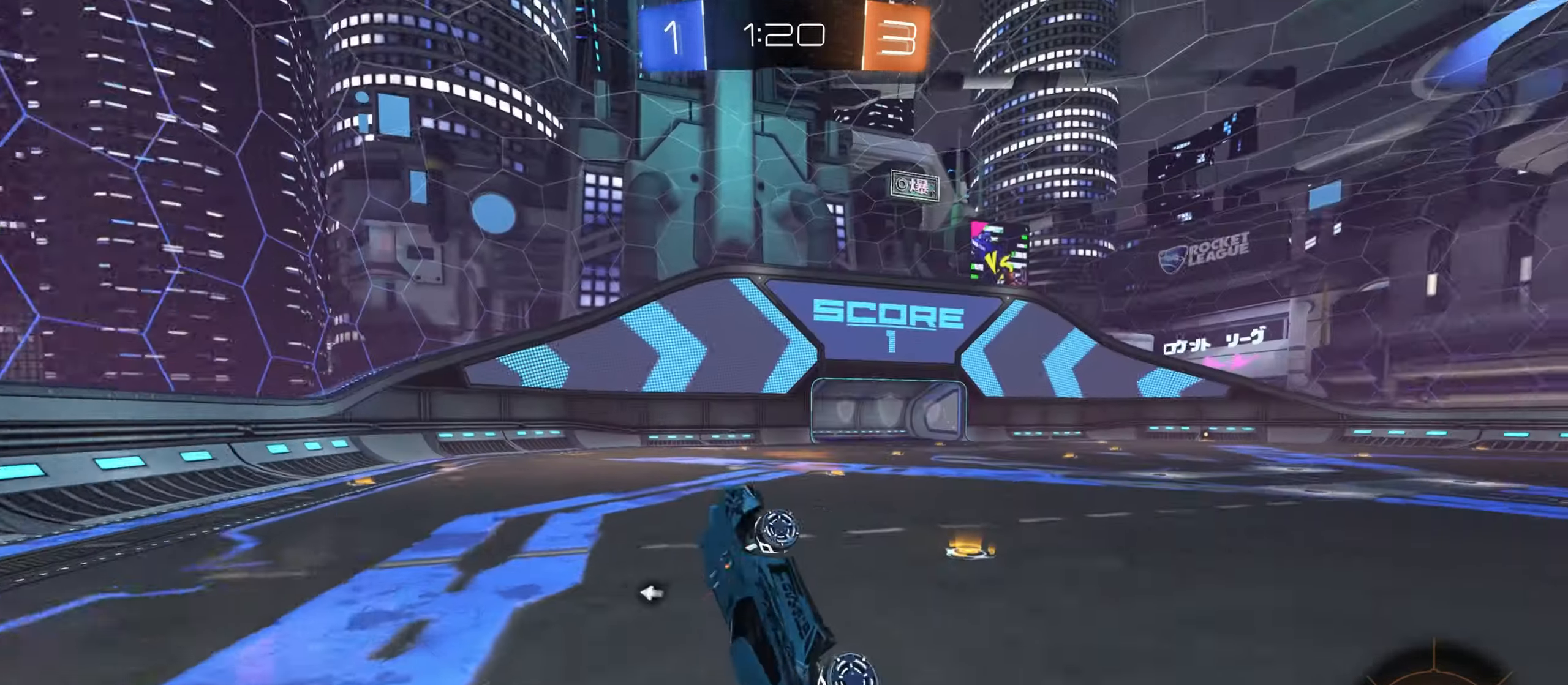
{"keys": [], "mouse": [], "events": [[183, "space", "down"], [266, "space", "up"], [400, "mouse_left", "down"], [450, "mouse_left", "up"]]}
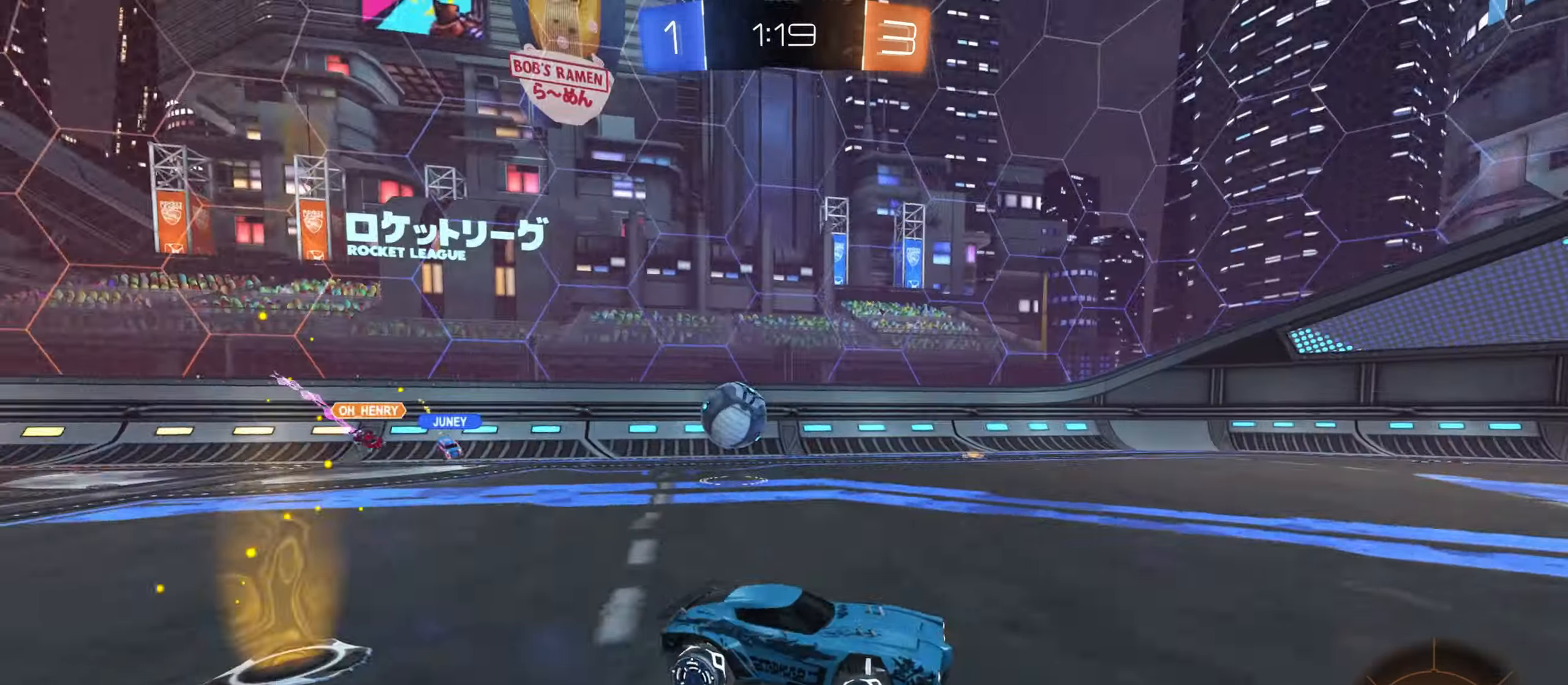
{"keys": ["d", "w"], "mouse": [], "events": [[33, "w", "down"], [133, "d", "down"], [200, "d", "up"], [433, "d", "down"]]}
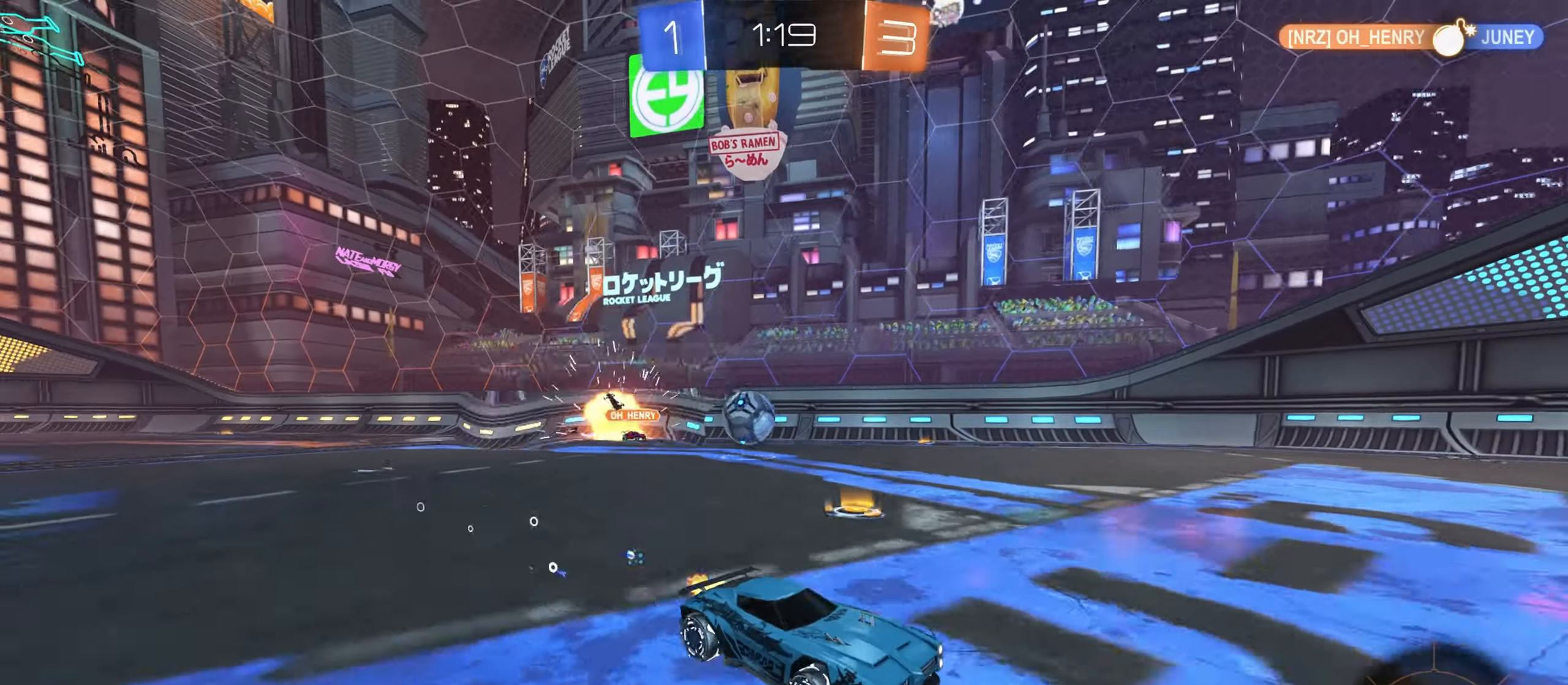
{"keys": ["a", "w"], "mouse": [], "events": [[133, "d", "up"], [400, "a", "down"]]}
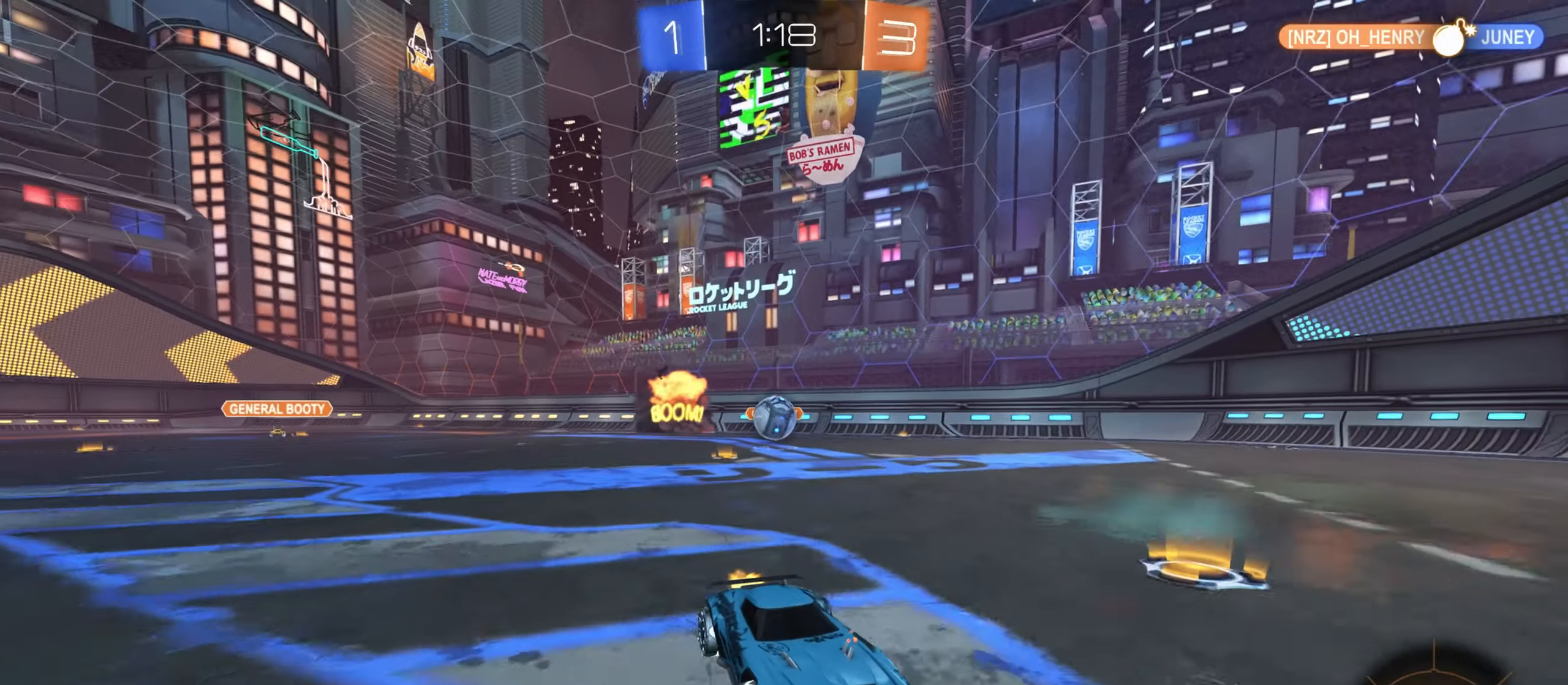
{"keys": ["a"], "mouse": [], "events": [[16, "a", "up"], [366, "w", "up"], [416, "a", "down"]]}
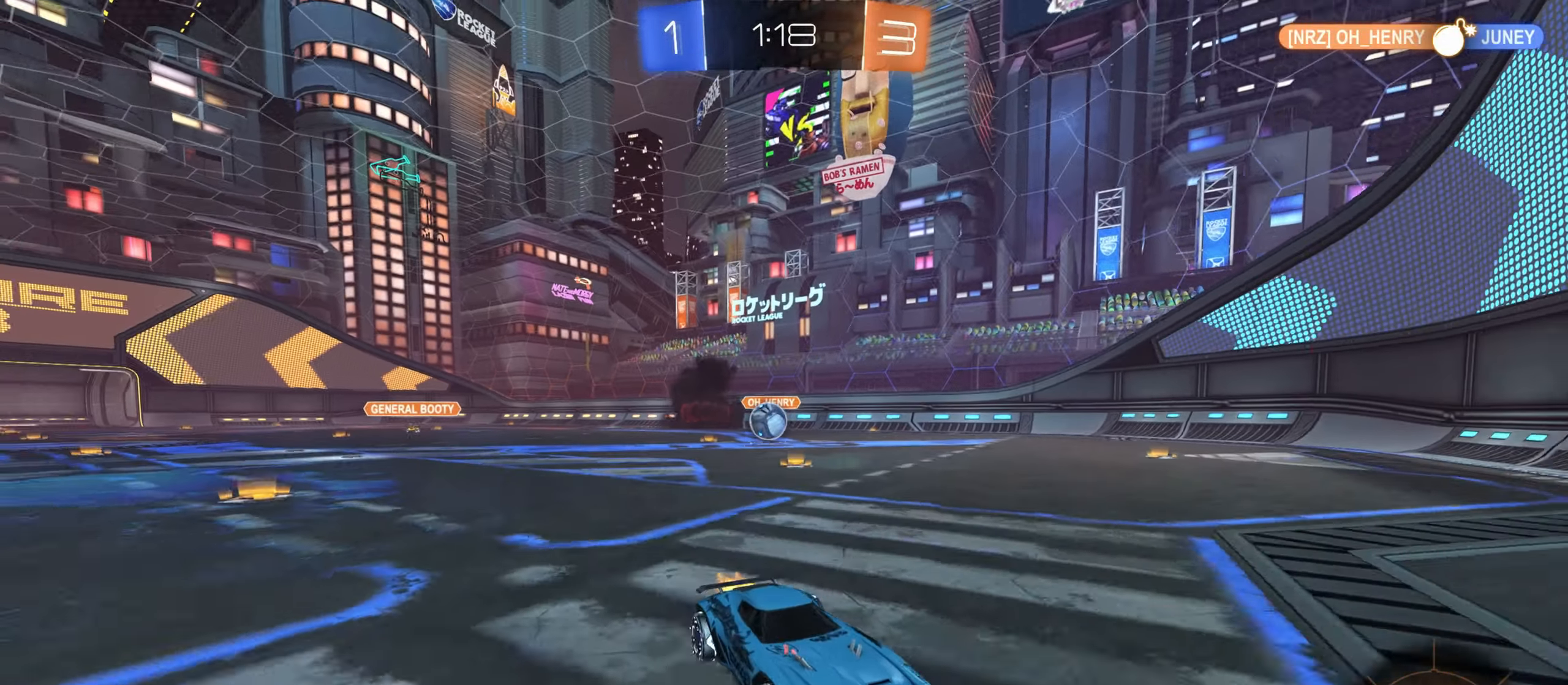
{"keys": ["d", "w"], "mouse": [], "events": [[16, "s", "down"], [267, "a", "up"], [317, "d", "down"], [333, "s", "up"], [450, "w", "down"]]}
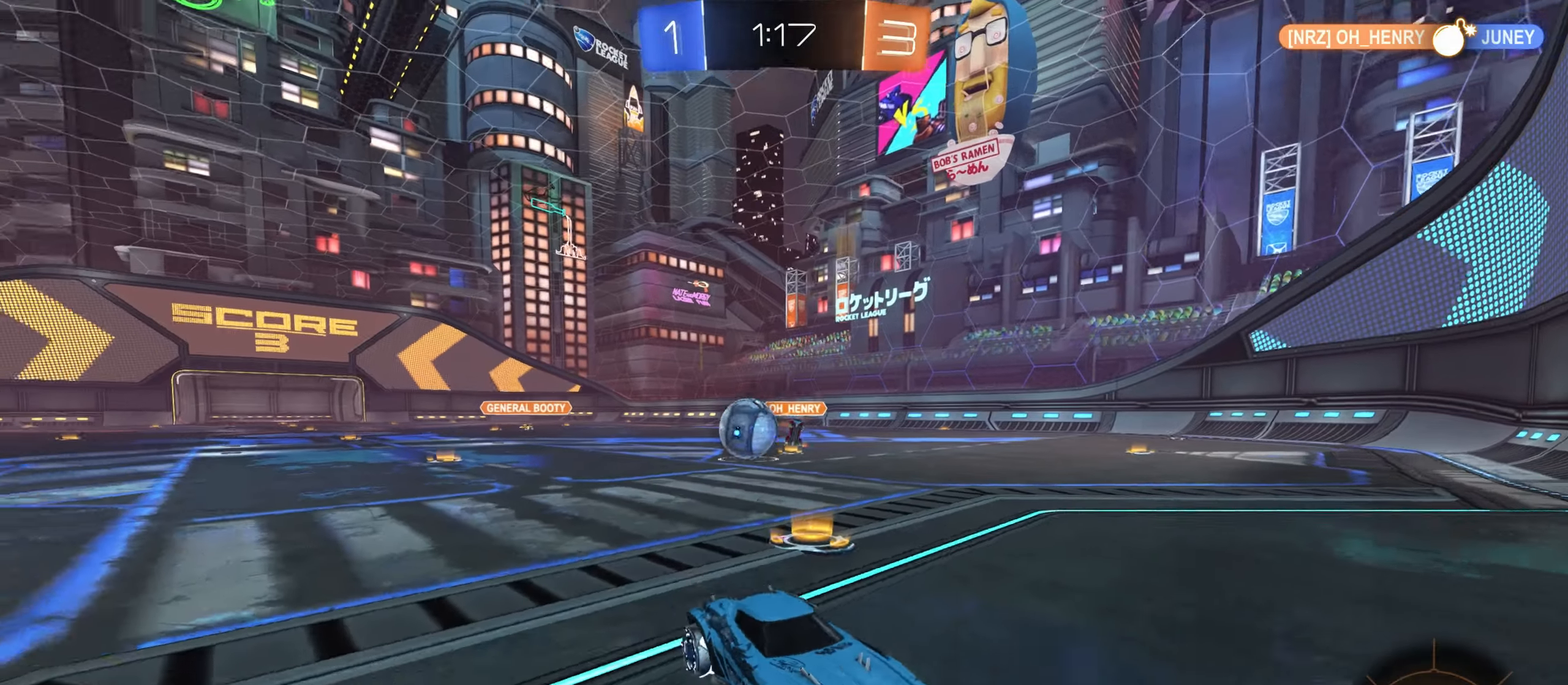
{"keys": ["w"], "mouse": ["left"], "events": [[117, "shift", "down"], [200, "shift", "up"], [233, "mouse_left", "down"], [483, "d", "up"]]}
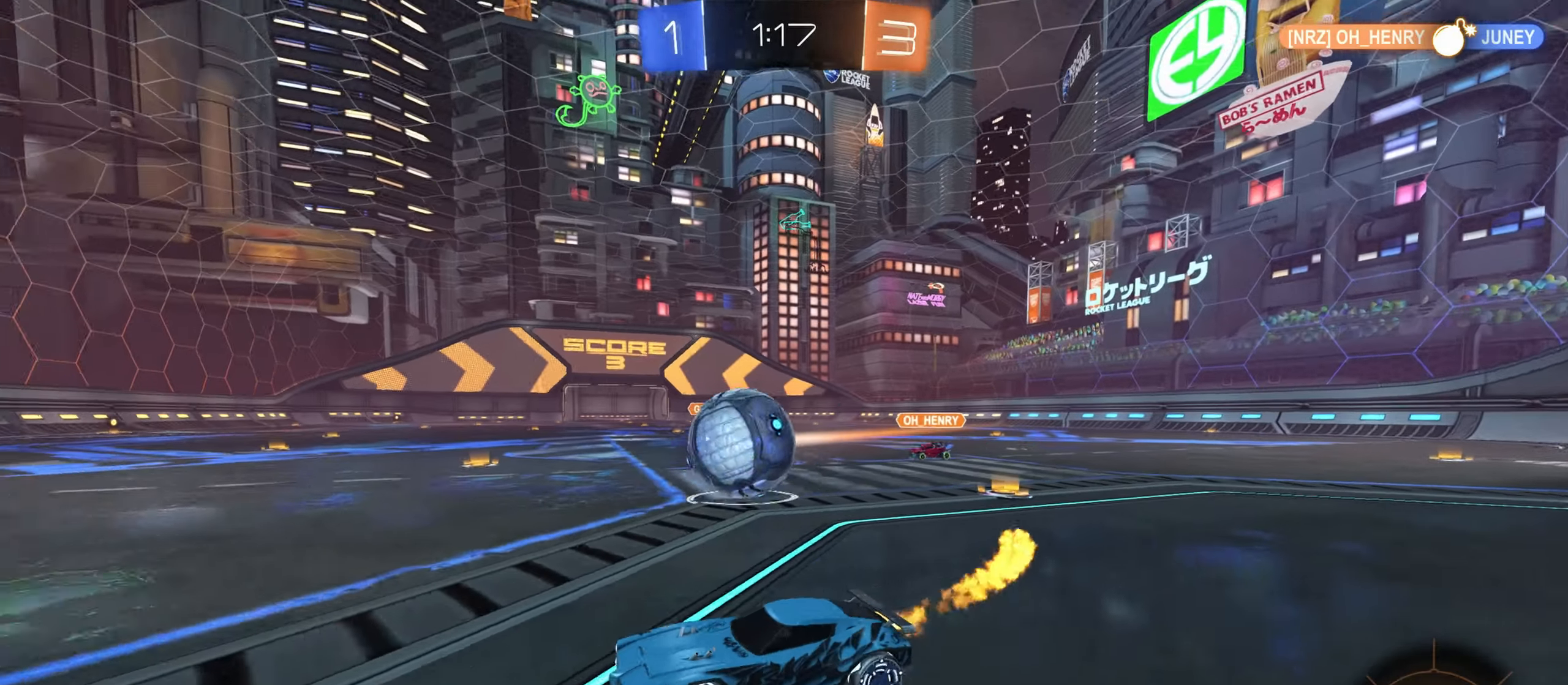
{"keys": ["w"], "mouse": ["right"], "events": [[133, "mouse_right", "down"], [233, "mouse_right", "up"], [250, "mouse_left", "up"], [333, "mouse_right", "down"]]}
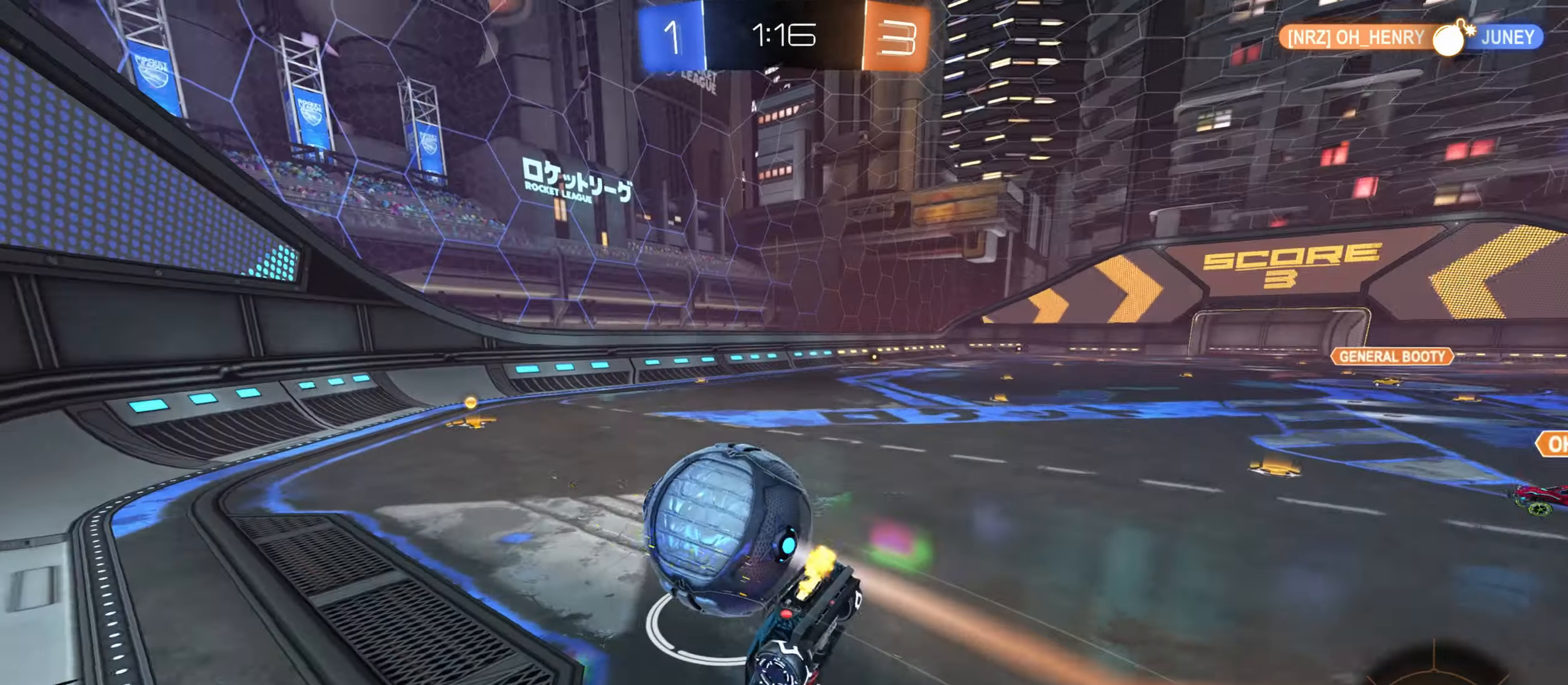
{"keys": ["d"], "mouse": [], "events": [[183, "mouse_right", "up"], [217, "d", "down"], [267, "w", "up"]]}
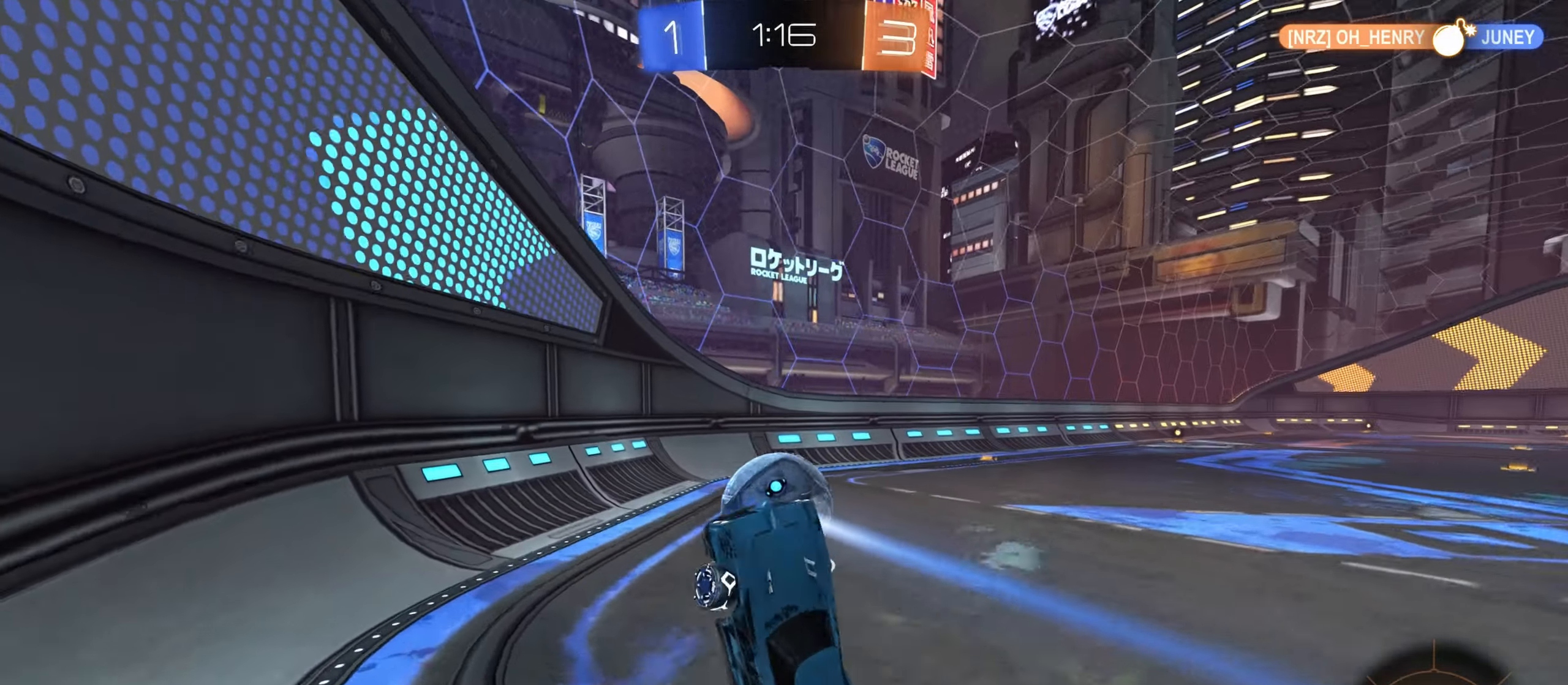
{"keys": ["w"], "mouse": [], "events": [[33, "d", "up"], [333, "w", "down"], [383, "d", "down"], [483, "d", "up"]]}
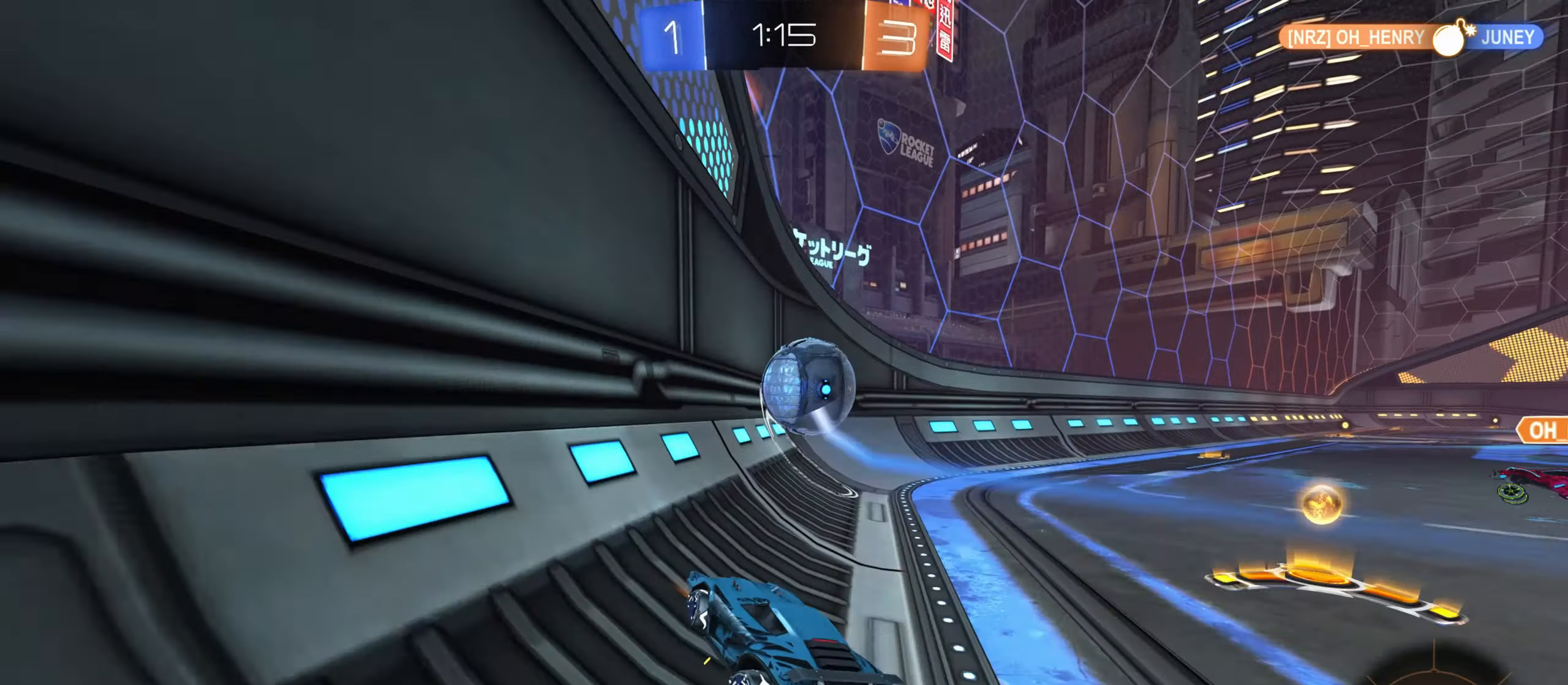
{"keys": ["d", "w"], "mouse": [], "events": [[183, "a", "down"], [283, "a", "up"], [350, "d", "down"], [433, "d", "up"], [483, "d", "down"]]}
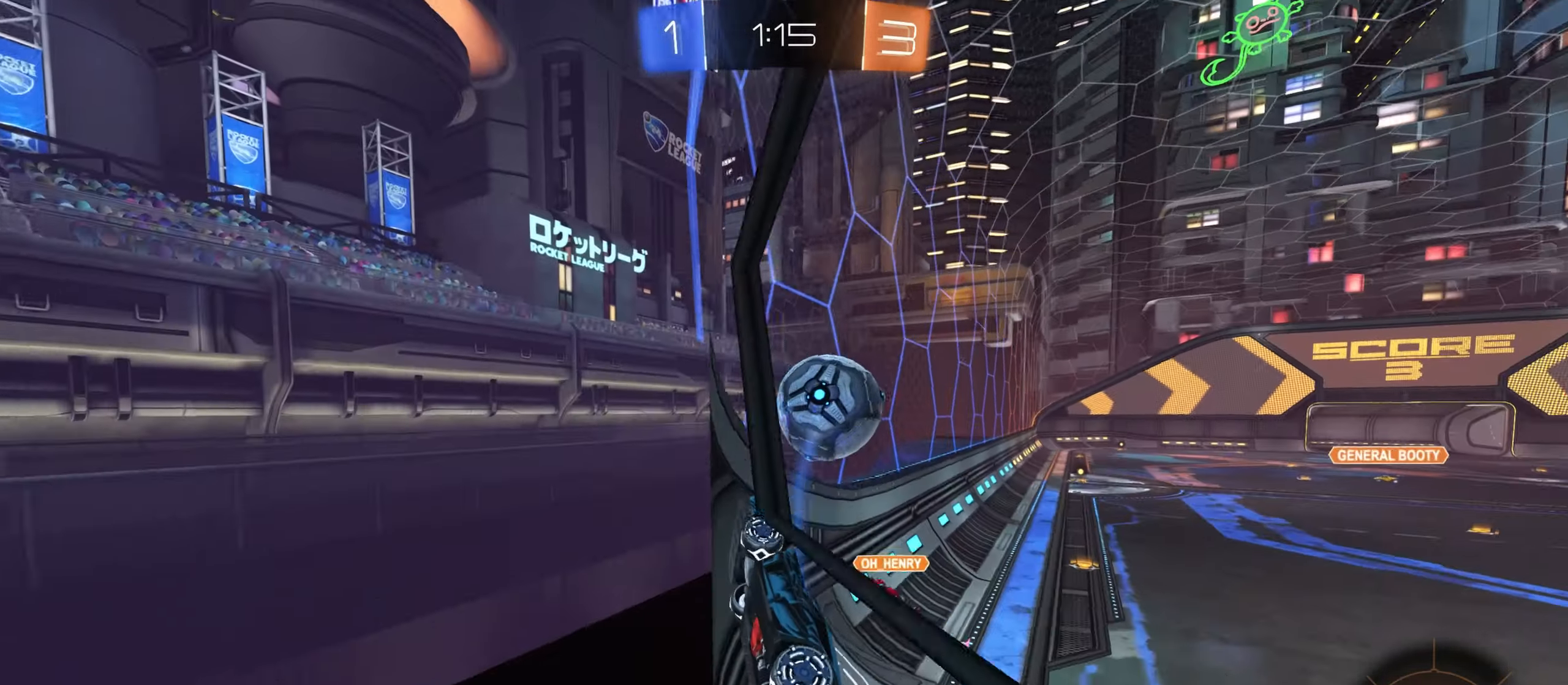
{"keys": [], "mouse": [], "events": [[83, "mouse_left", "down"], [117, "d", "up"], [183, "mouse_right", "down"], [183, "w", "up"], [283, "a", "down"], [283, "s", "down"], [417, "mouse_right", "up"], [450, "s", "up"], [467, "a", "up"], [483, "mouse_left", "up"]]}
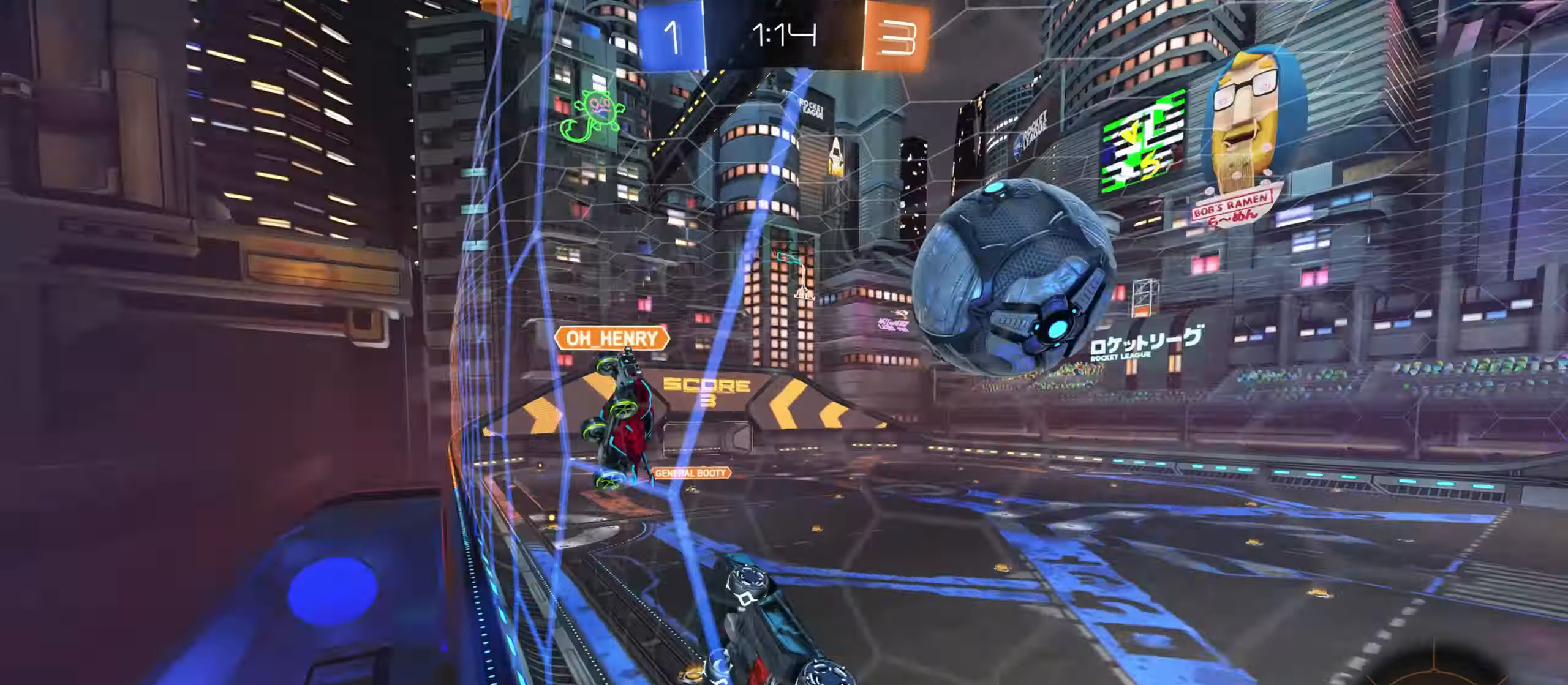
{"keys": ["d", "s"], "mouse": [], "events": [[67, "s", "down"], [83, "d", "down"]]}
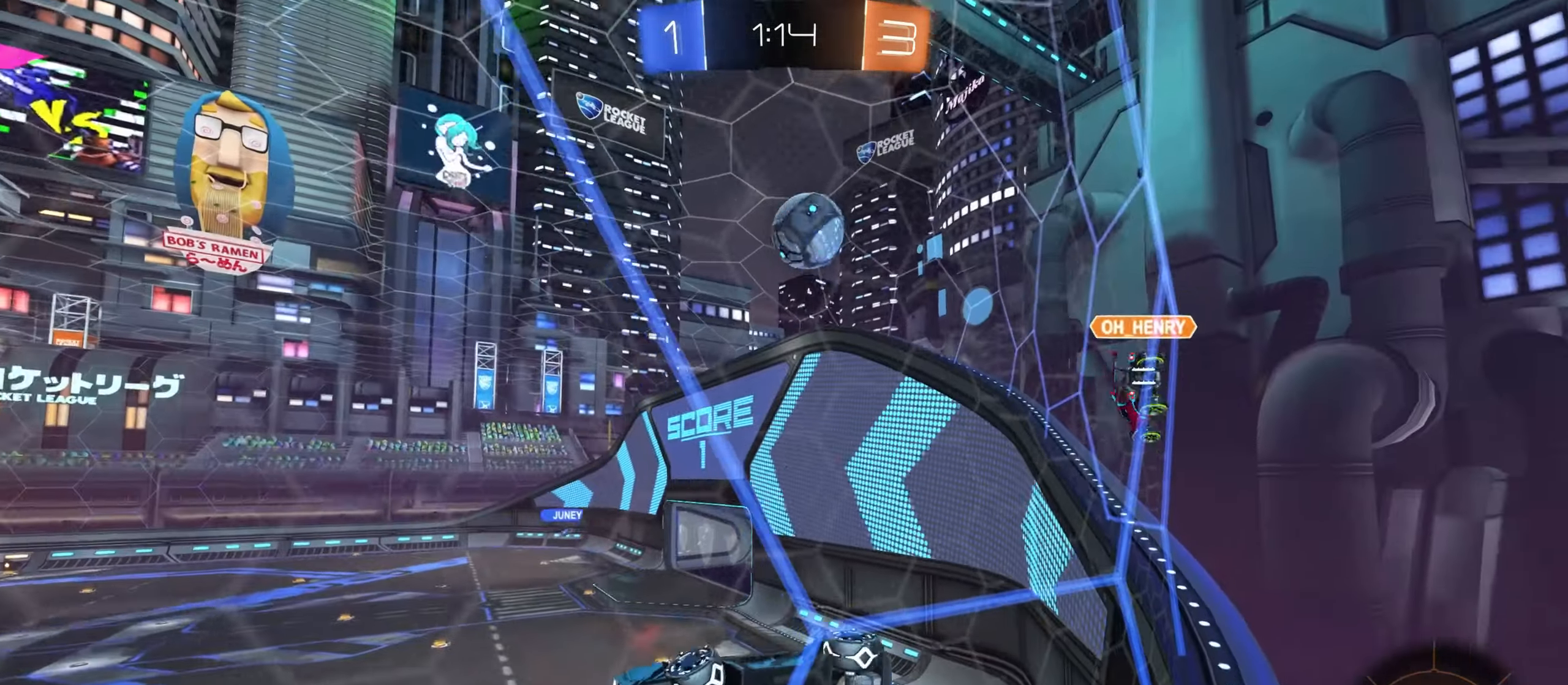
{"keys": ["s"], "mouse": ["right"], "events": [[450, "d", "up"], [450, "mouse_right", "down"]]}